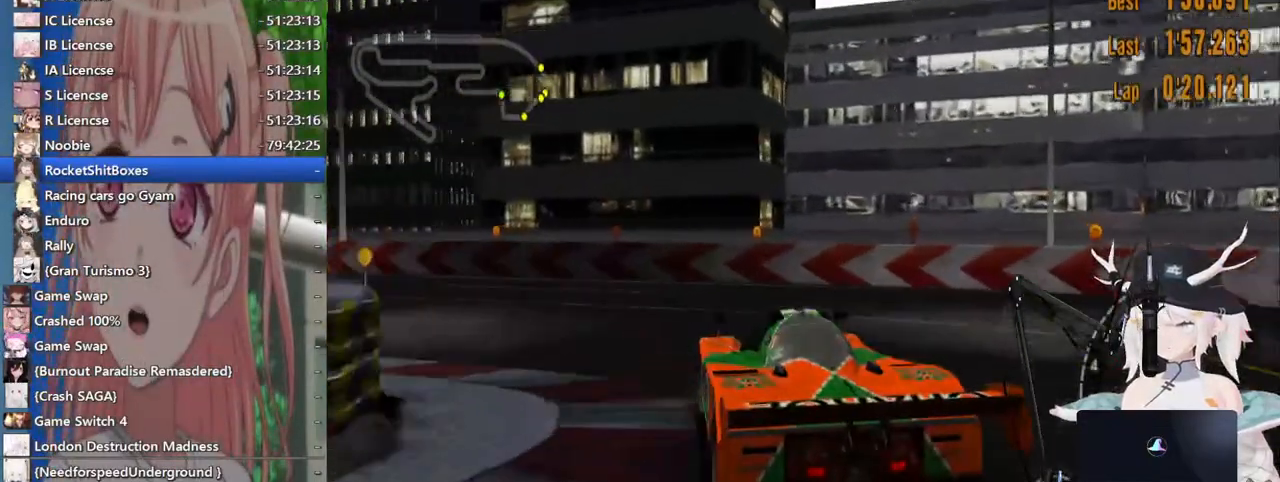
Gameplay with a controller (PlayStation layout); each line is a JSON object with the inputs held at the frame after it. "events" lists button and stick changes between this image and that frame as [ms after this image, input, new state], when the widget could be followed in between. Not read: L1 R1 R2.
{"buttons": [], "left_stick": "left", "right_stick": "center", "events": []}
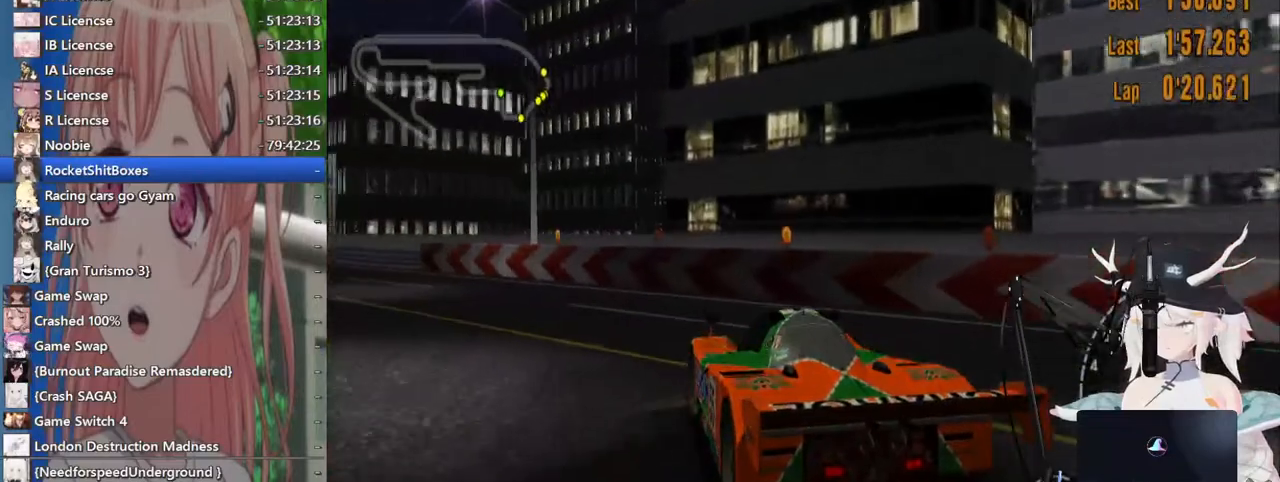
{"buttons": [], "left_stick": "left", "right_stick": "center", "events": [[183, "CROSS", "down"], [317, "CROSS", "up"]]}
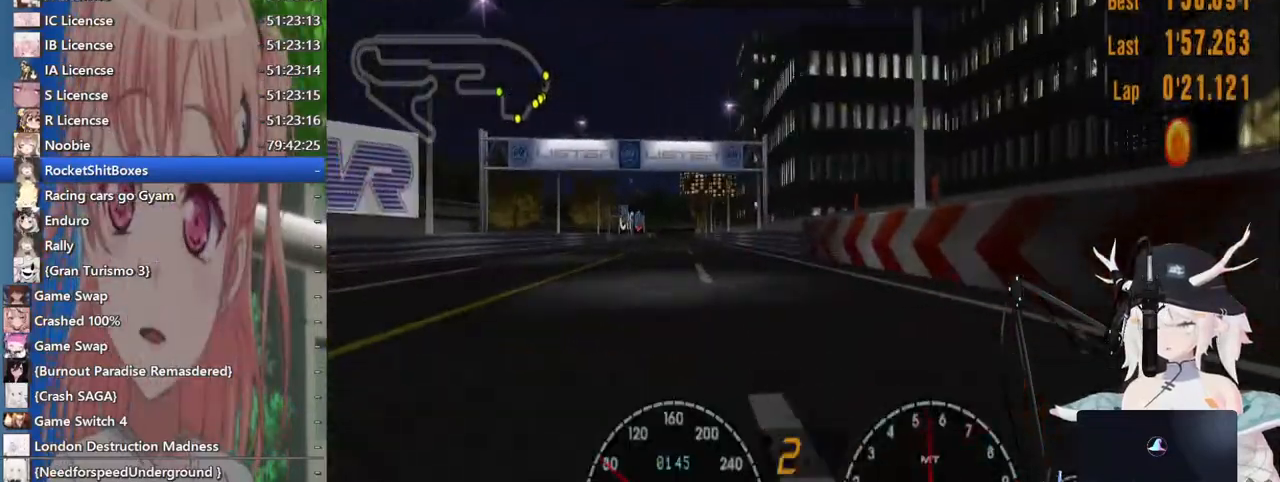
{"buttons": [], "left_stick": "center", "right_stick": "center", "events": [[50, "left_stick", "right"], [217, "left_stick", "center"]]}
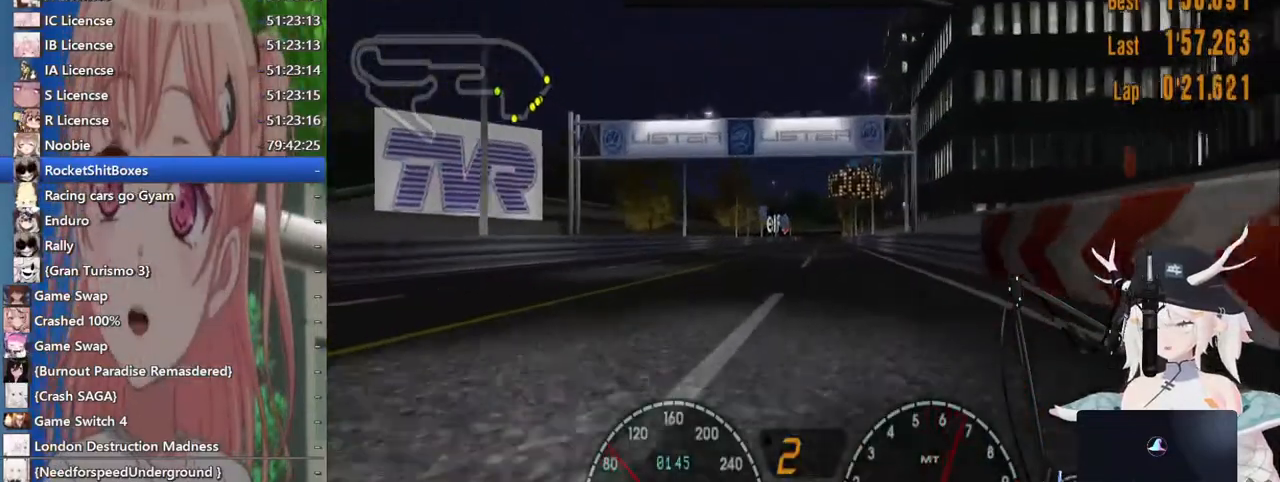
{"buttons": [], "left_stick": "center", "right_stick": "center", "events": []}
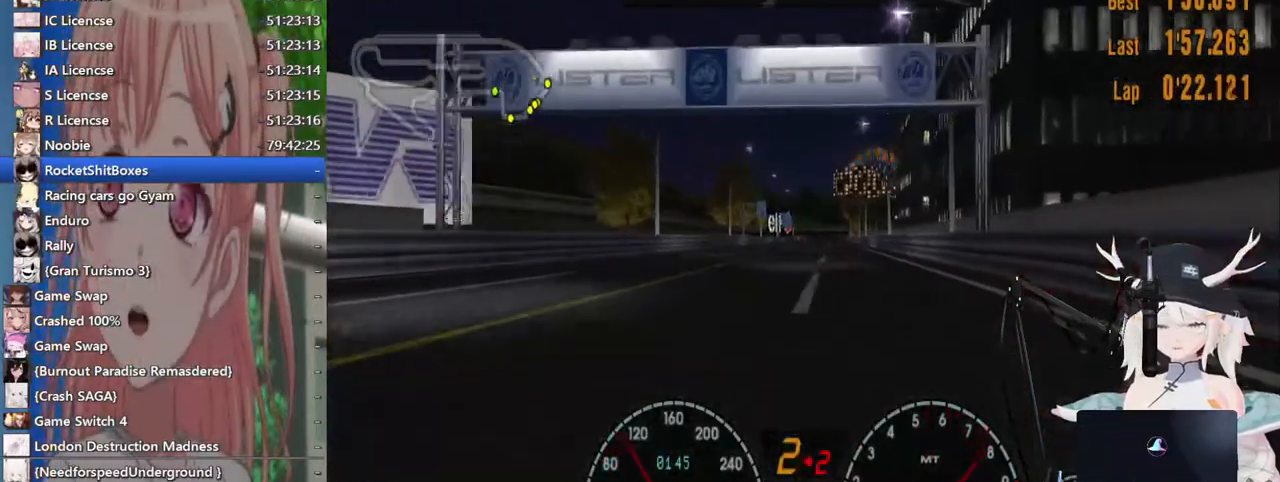
{"buttons": [], "left_stick": "center", "right_stick": "center", "events": []}
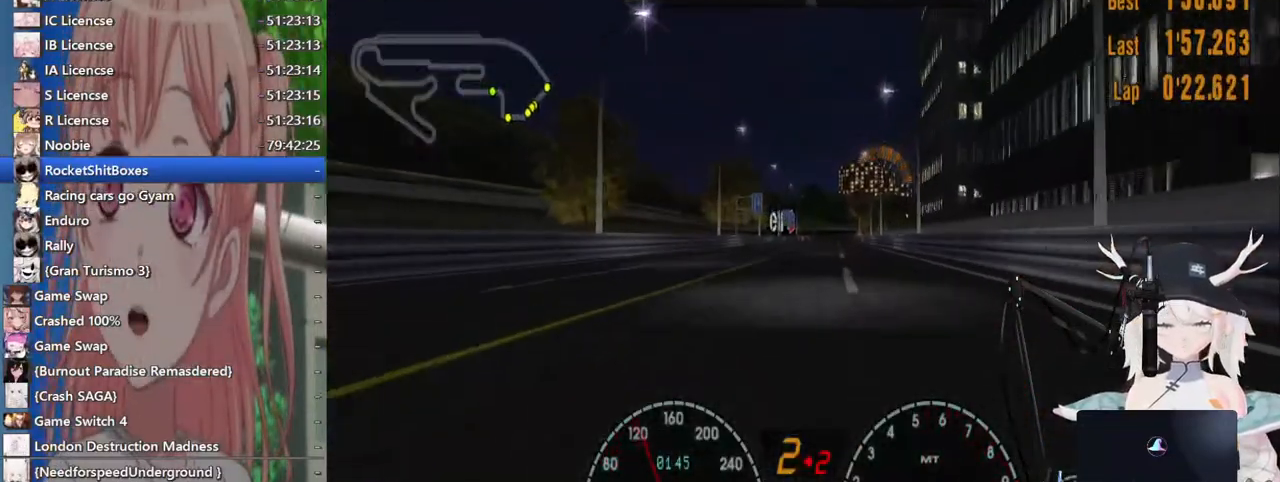
{"buttons": [], "left_stick": "center", "right_stick": "center", "events": []}
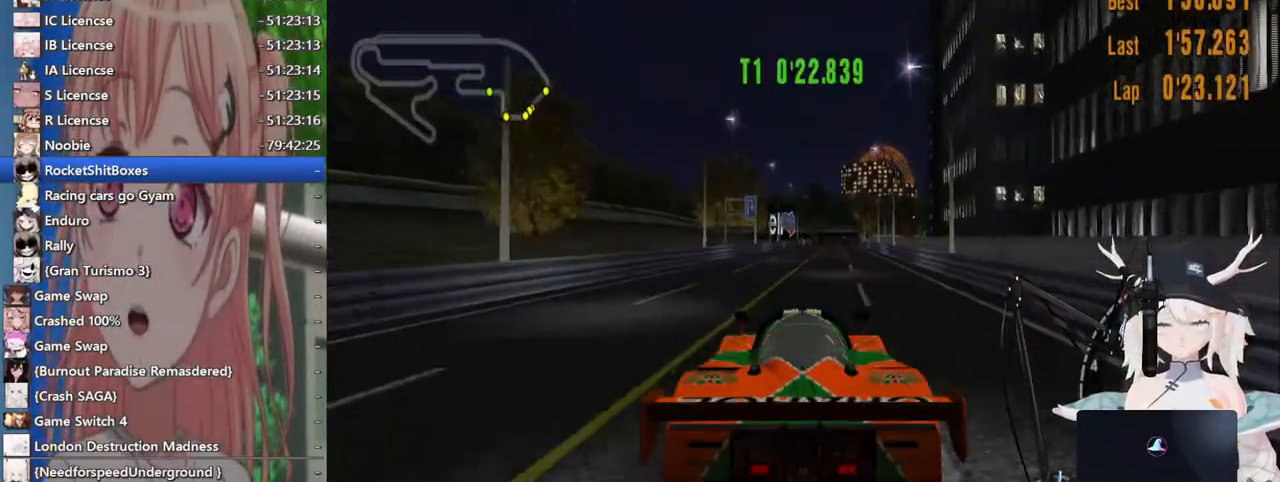
{"buttons": [], "left_stick": "center", "right_stick": "center", "events": [[100, "CROSS", "down"], [233, "CROSS", "up"]]}
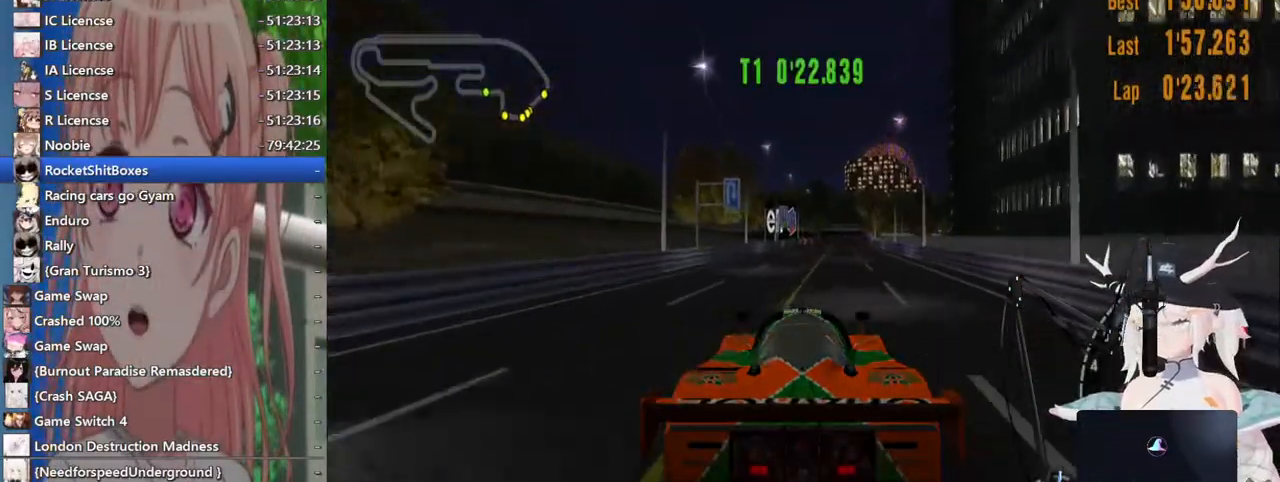
{"buttons": [], "left_stick": "center", "right_stick": "center", "events": []}
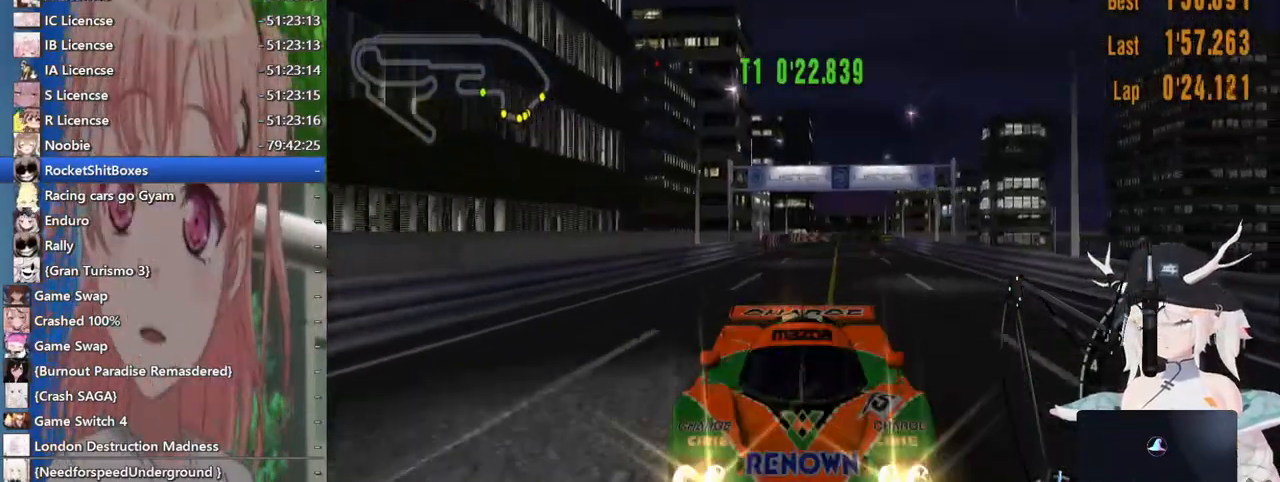
{"buttons": [], "left_stick": "center", "right_stick": "center", "events": []}
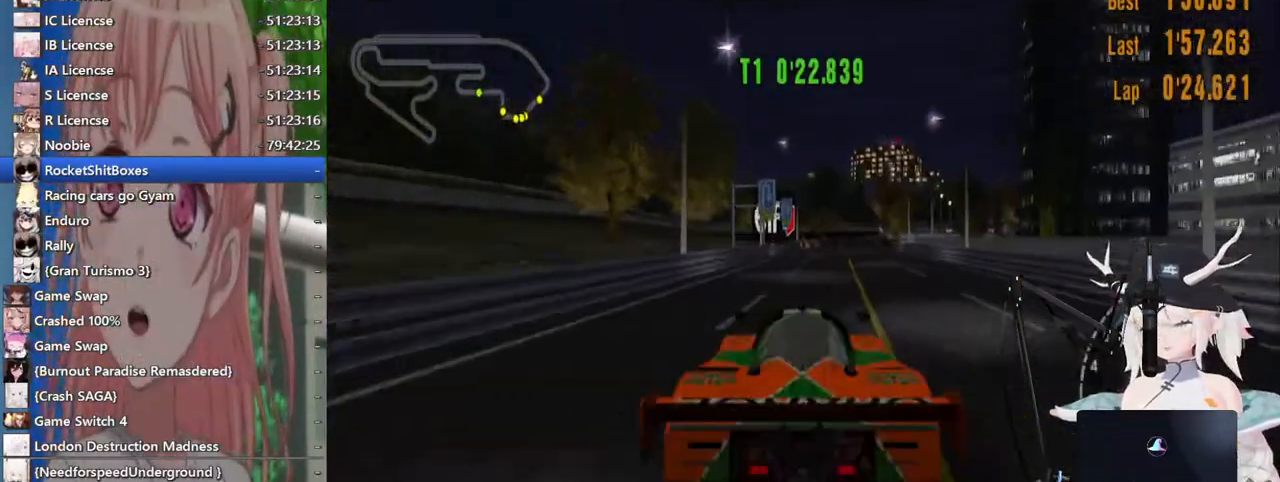
{"buttons": [], "left_stick": "center", "right_stick": "center", "events": []}